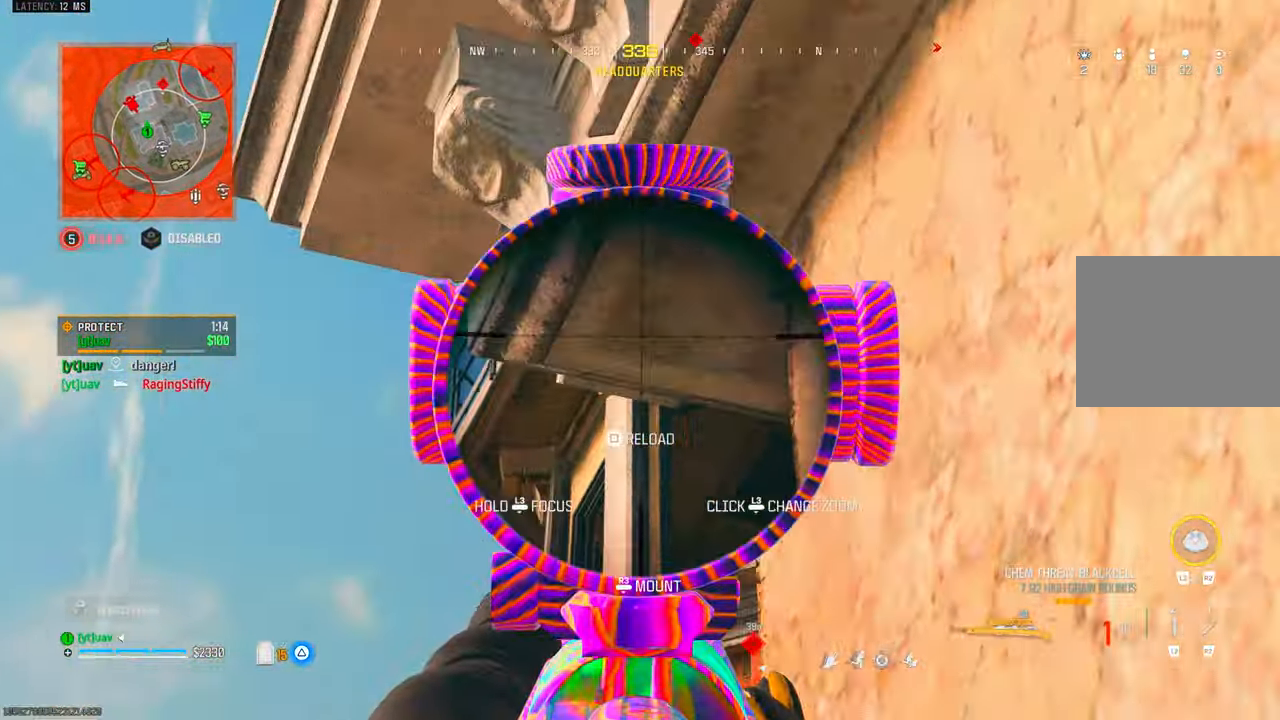
Gameplay with a controller (PlayStation layout); each line is a JSON object with the inputs held at the frame after it (dt_ms = milliseconds from this image to that frame). "events" lists button and stick changes between this image and that frame as [ms after this image, input, new state], when the widget could be followed in between. Not read: R3.
{"dt_ms": 500, "buttons": ["L1"], "left_stick": "center", "right_stick": "up-right", "events": [[183, "right_stick", "center"], [217, "CIRCLE", "down"], [317, "CIRCLE", "up"], [317, "right_stick", "up"], [383, "right_stick", "up-right"], [400, "left_stick", "center"]]}
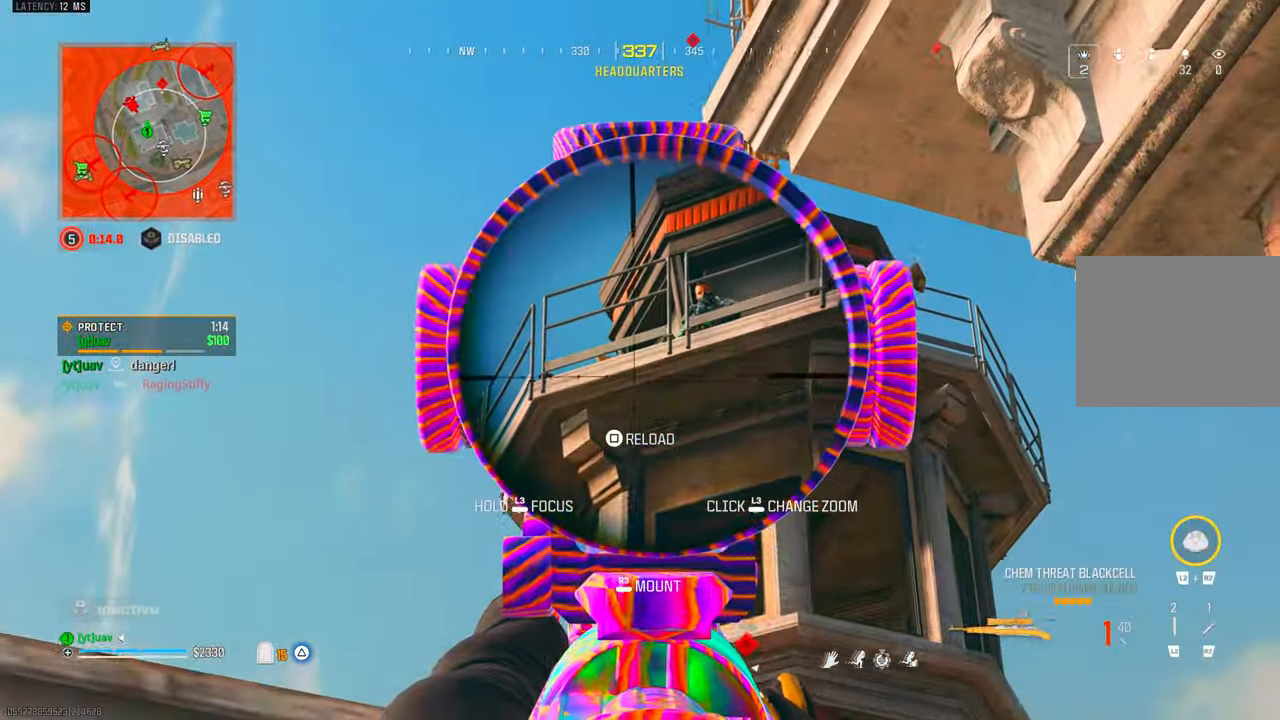
{"dt_ms": 500, "buttons": [], "left_stick": "up-right", "right_stick": "center", "events": [[283, "right_stick", "center"], [300, "R1", "down"], [333, "left_stick", "right"], [400, "L1", "up"], [400, "R1", "up"], [450, "left_stick", "up-right"]]}
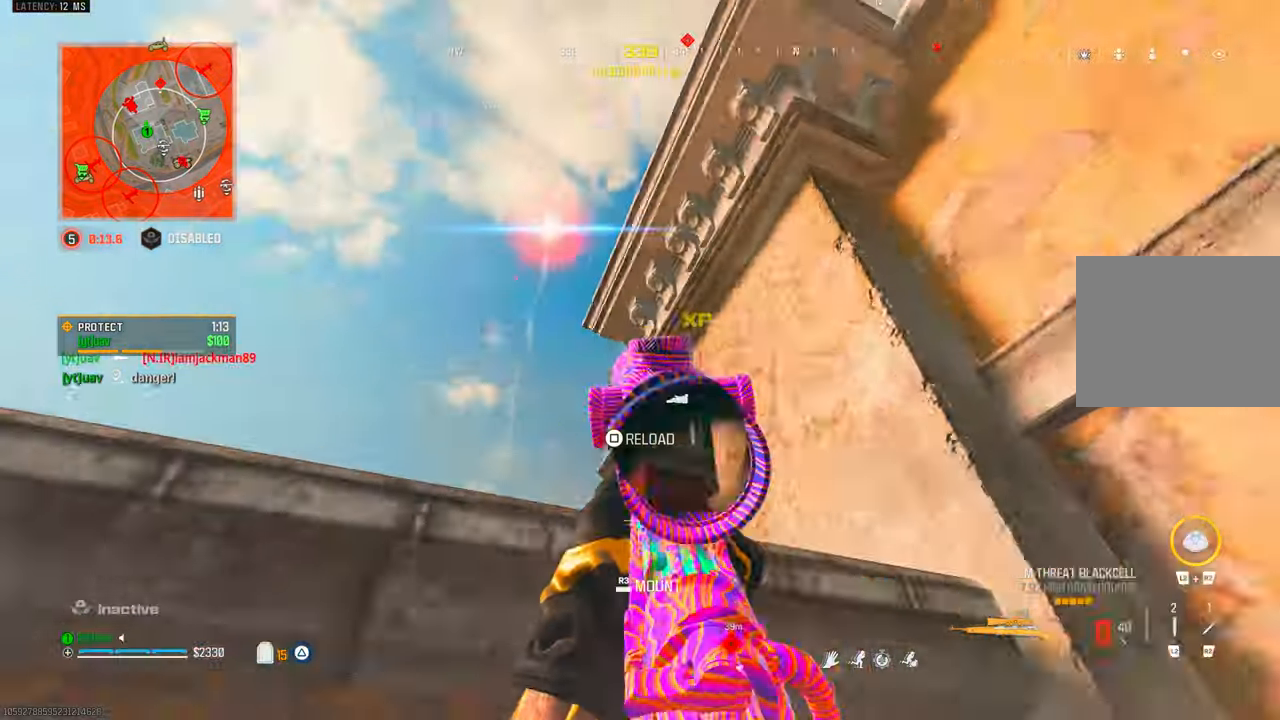
{"dt_ms": 500, "buttons": [], "left_stick": "up-left", "right_stick": "down-right", "events": [[133, "right_stick", "down-left"], [167, "CROSS", "down"], [183, "left_stick", "left"], [283, "CROSS", "up"], [350, "left_stick", "up-left"], [450, "right_stick", "down-right"]]}
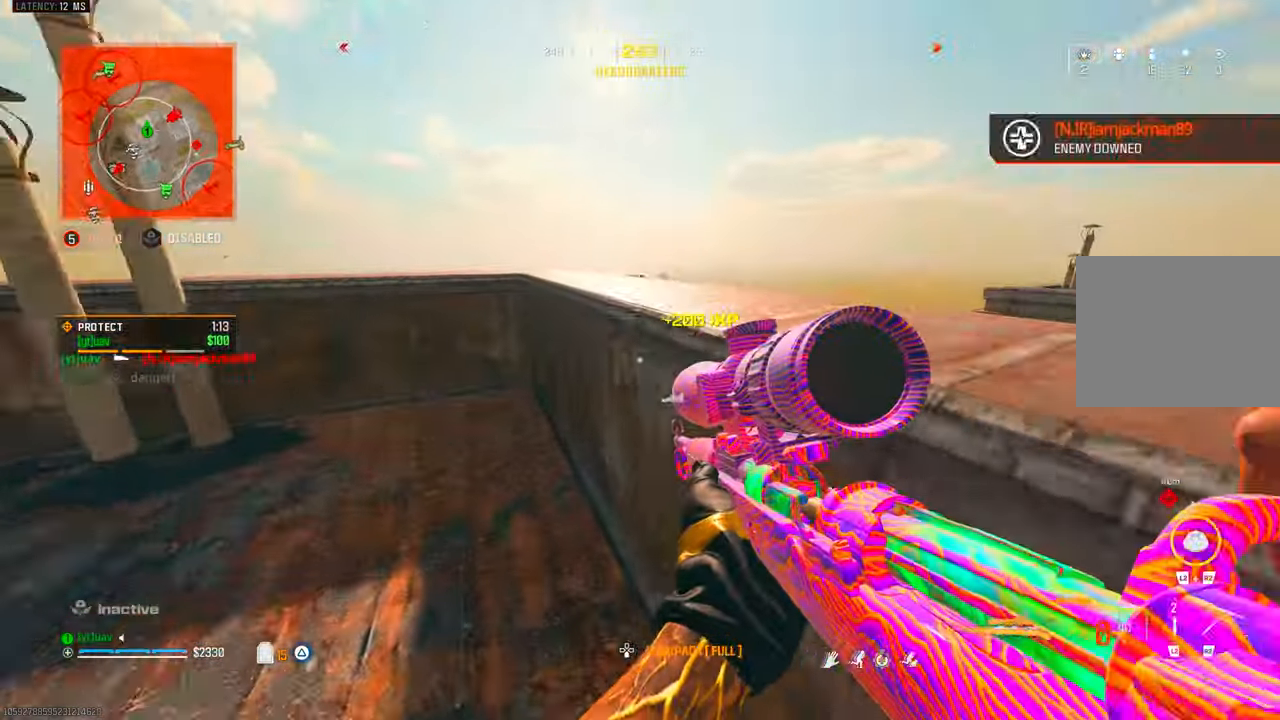
{"dt_ms": 500, "buttons": [], "left_stick": "left", "right_stick": "center", "events": [[83, "CROSS", "down"], [183, "CROSS", "up"], [183, "left_stick", "up"], [250, "CROSS", "down"], [350, "CROSS", "up"], [367, "left_stick", "left"], [383, "right_stick", "center"]]}
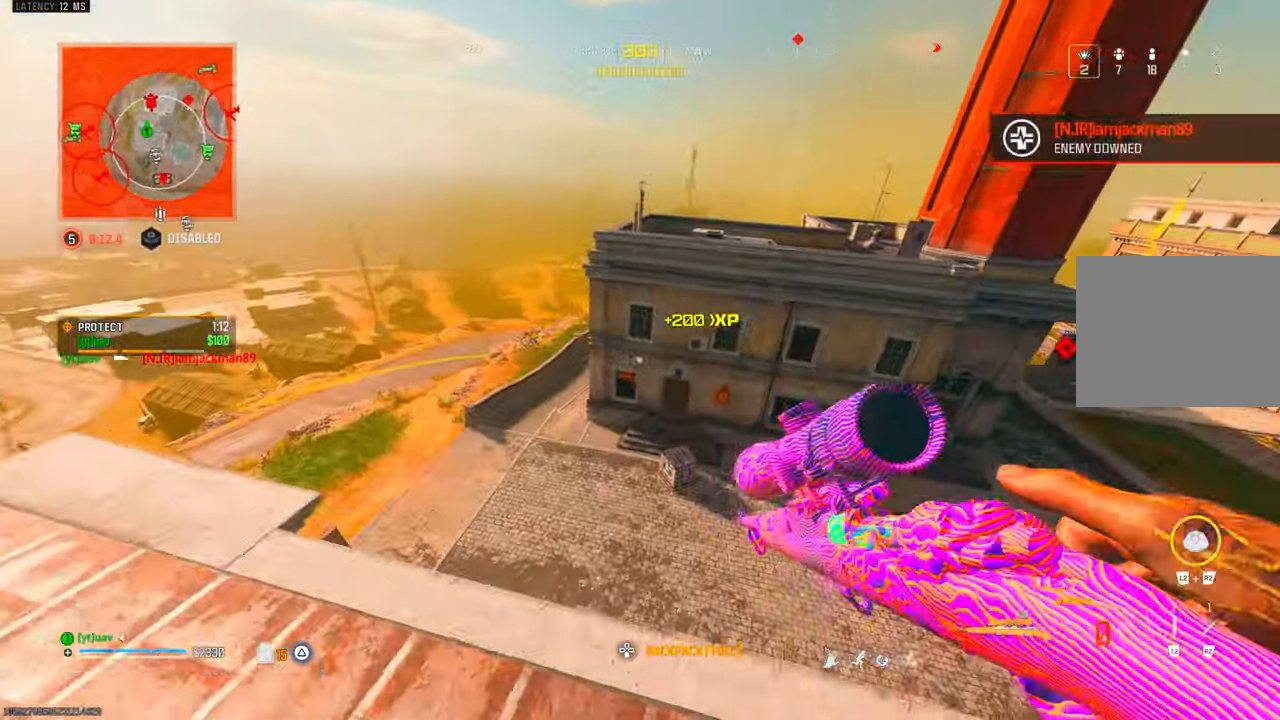
{"dt_ms": 500, "buttons": [], "left_stick": "center", "right_stick": "center", "events": [[483, "left_stick", "center"]]}
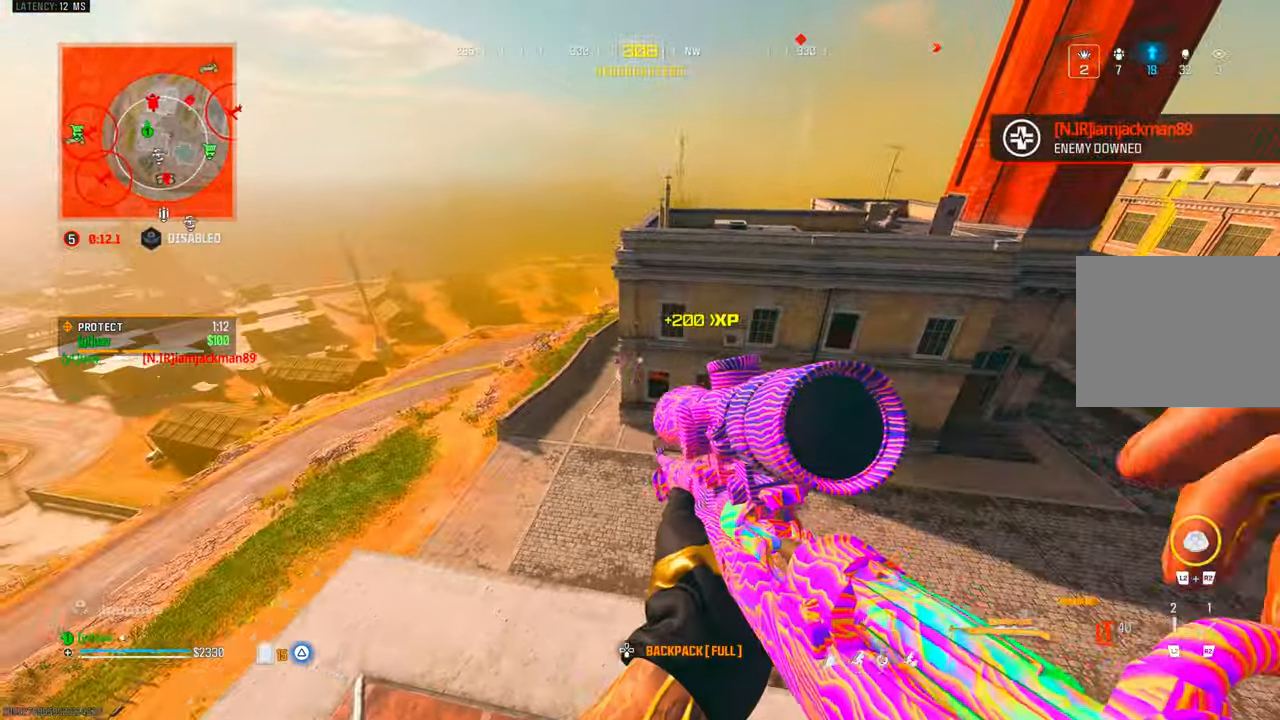
{"dt_ms": 1000, "buttons": [], "left_stick": "up-left", "right_stick": "center"}
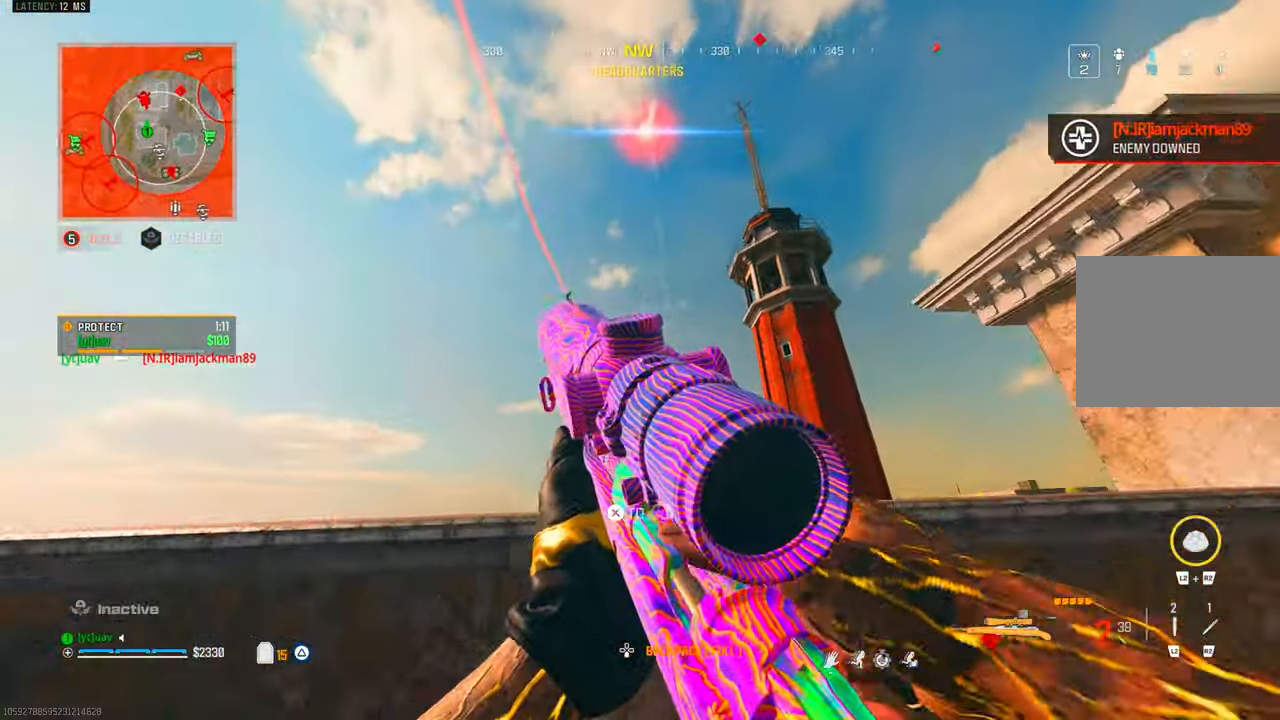
{"dt_ms": 500, "buttons": ["L1"], "left_stick": "down-right", "right_stick": "down", "events": [[33, "R1", "down"], [83, "L1", "down"], [117, "R1", "up"], [200, "right_stick", "down"], [333, "left_stick", "down-left"], [417, "left_stick", "down-right"]]}
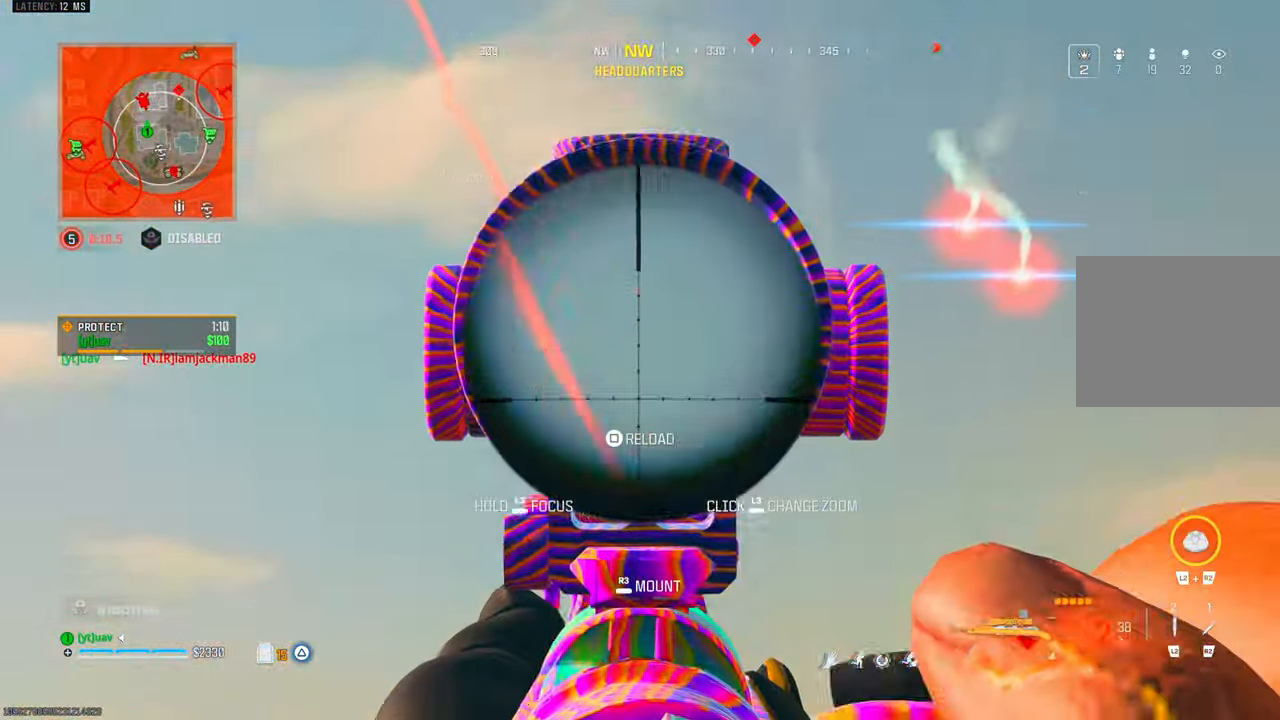
{"dt_ms": 500, "buttons": ["L1"], "left_stick": "center", "right_stick": "down-right", "events": [[150, "right_stick", "down-right"], [183, "left_stick", "center"]]}
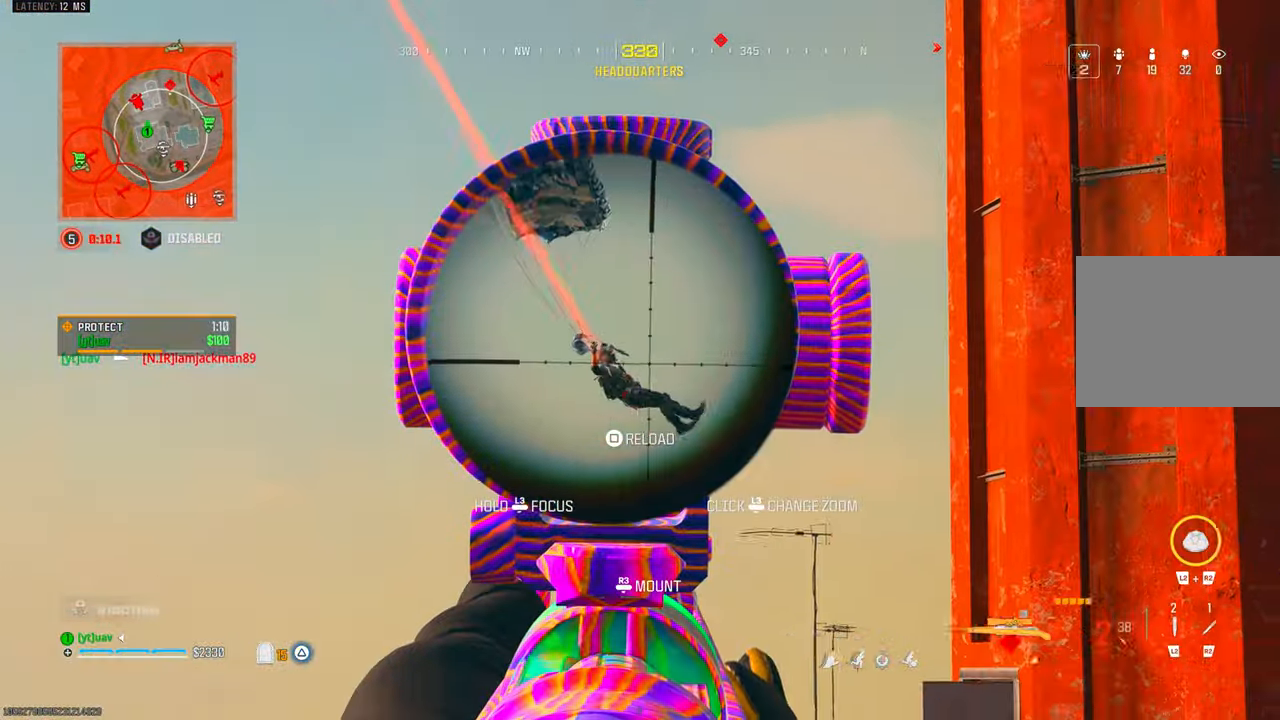
{"dt_ms": 500, "buttons": [], "left_stick": "left", "right_stick": "right", "events": [[200, "right_stick", "down"], [267, "R1", "down"], [300, "left_stick", "left"], [317, "L1", "up"], [383, "R1", "up"], [400, "SQUARE", "down"], [483, "SQUARE", "up"], [500, "right_stick", "right"]]}
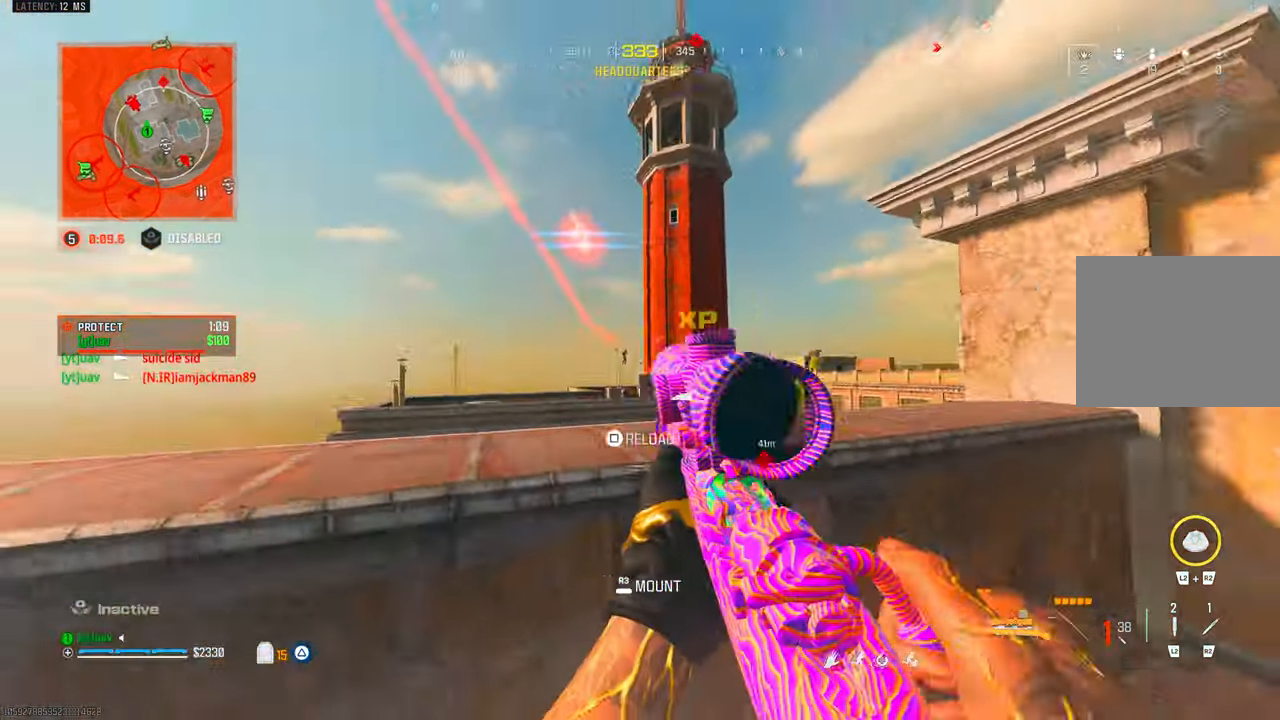
{"dt_ms": 500, "buttons": ["CIRCLE"], "left_stick": "up", "right_stick": "center", "events": [[33, "left_stick", "down"], [200, "left_stick", "up-right"], [367, "right_stick", "center"], [400, "left_stick", "up"], [483, "CIRCLE", "down"]]}
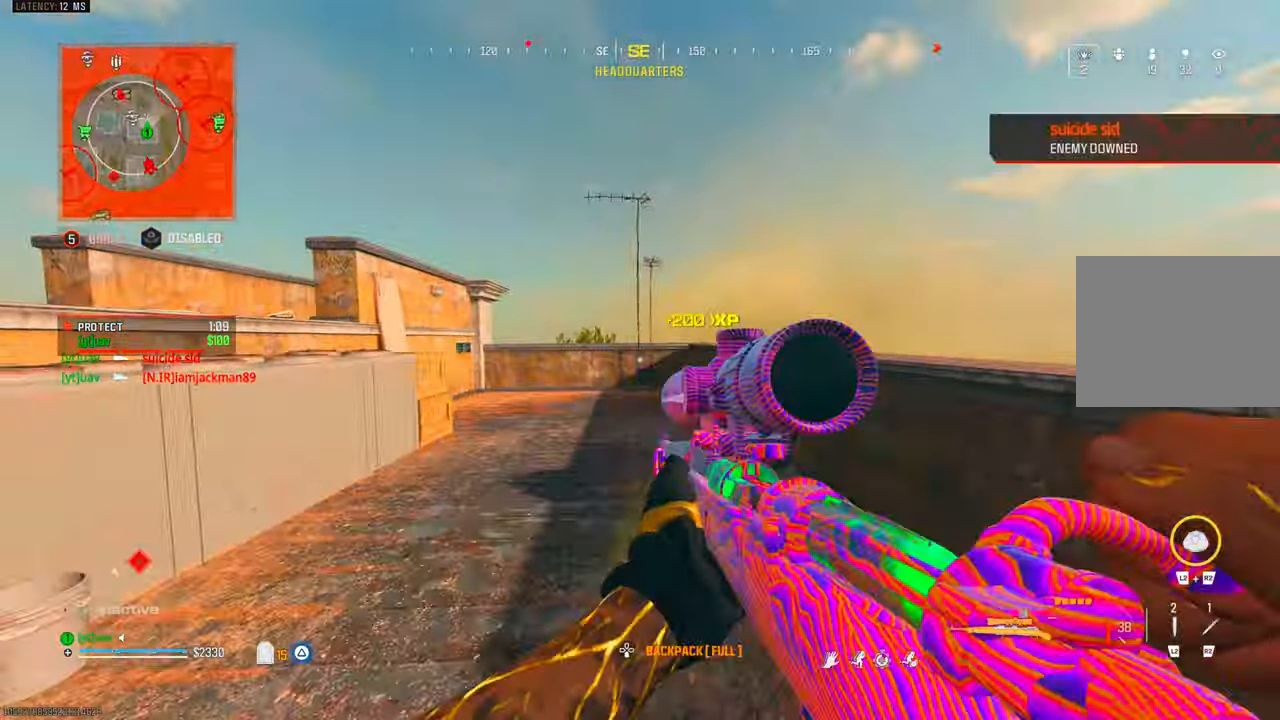
{"dt_ms": 1000, "buttons": [], "left_stick": "center", "right_stick": "center", "events": [[83, "CIRCLE", "up"], [183, "left_stick", "up-left"], [217, "right_stick", "left"], [233, "CROSS", "down"], [250, "SQUARE", "down"], [317, "CROSS", "up"], [317, "SQUARE", "up"], [350, "left_stick", "up"], [433, "right_stick", "up-left"], [483, "left_stick", "up-right"], [600, "right_stick", "left"], [733, "left_stick", "center"], [733, "right_stick", "center"]]}
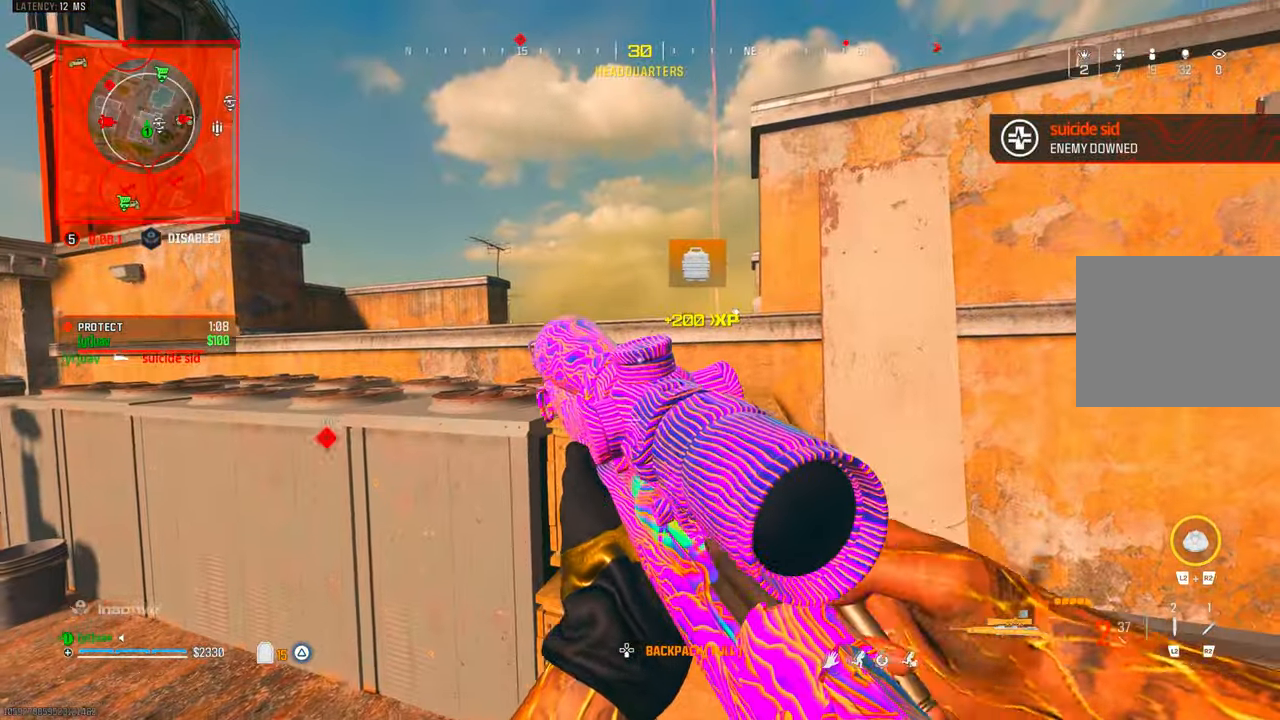
{"dt_ms": 500, "buttons": [], "left_stick": "up-right", "right_stick": "center", "events": [[133, "right_stick", "right"], [150, "left_stick", "right"], [283, "left_stick", "up-right"], [417, "right_stick", "center"]]}
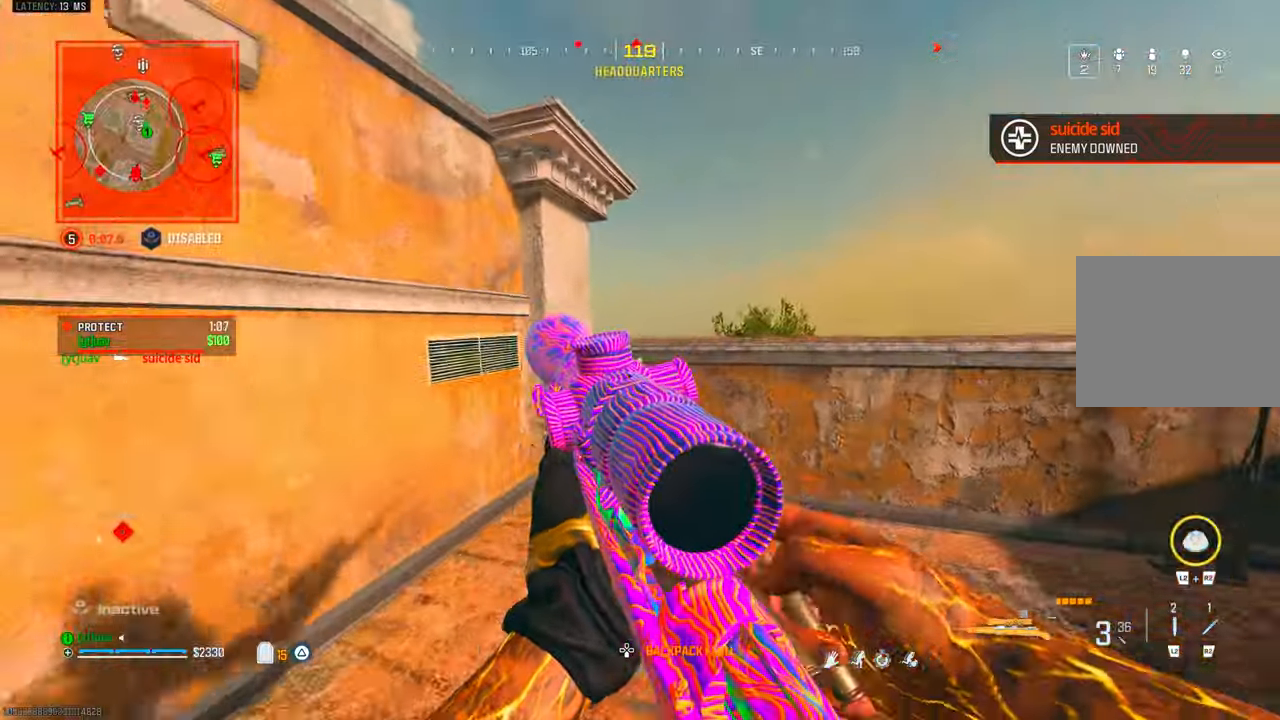
{"dt_ms": 500, "buttons": [], "left_stick": "center", "right_stick": "right", "events": [[200, "right_stick", "down-left"], [250, "left_stick", "down-right"], [433, "right_stick", "right"], [483, "left_stick", "center"]]}
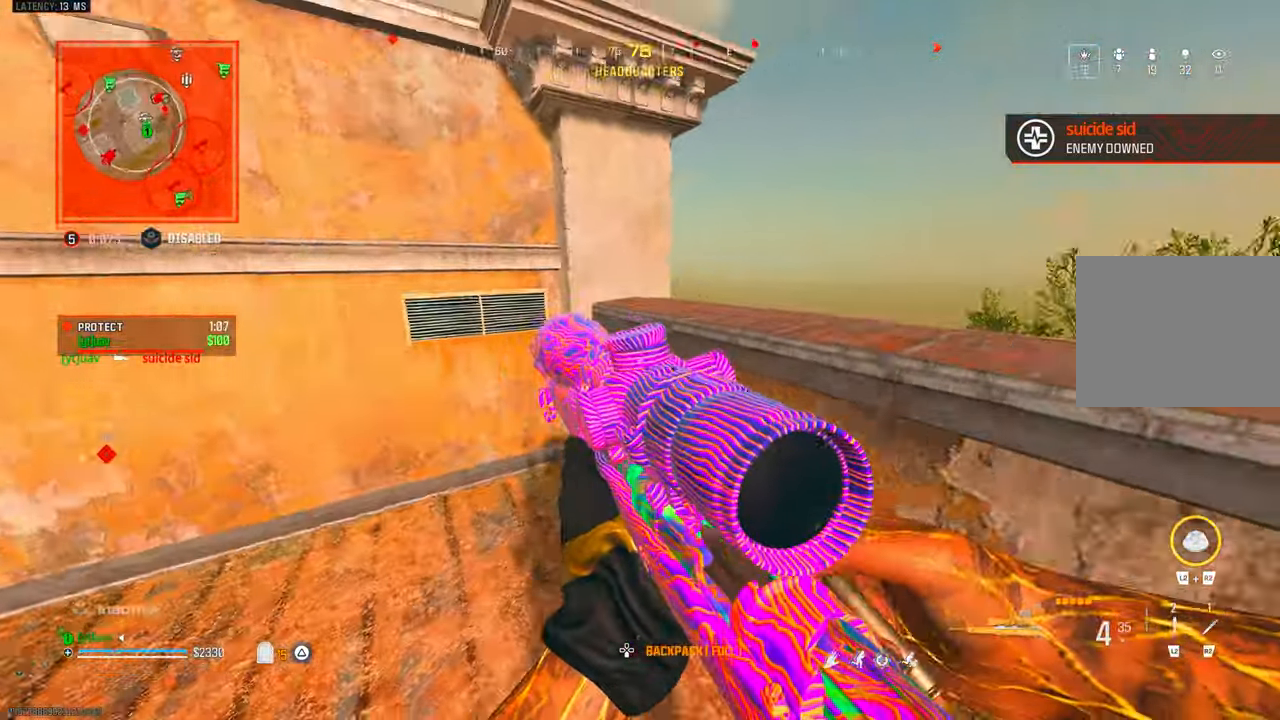
{"dt_ms": 500, "buttons": [], "left_stick": "up-left", "right_stick": "up-left", "events": [[33, "right_stick", "down-right"], [67, "left_stick", "up"], [133, "CROSS", "down"], [183, "right_stick", "down"], [217, "left_stick", "center"], [250, "CROSS", "up"], [400, "right_stick", "left"], [467, "left_stick", "up-left"], [500, "right_stick", "up-left"]]}
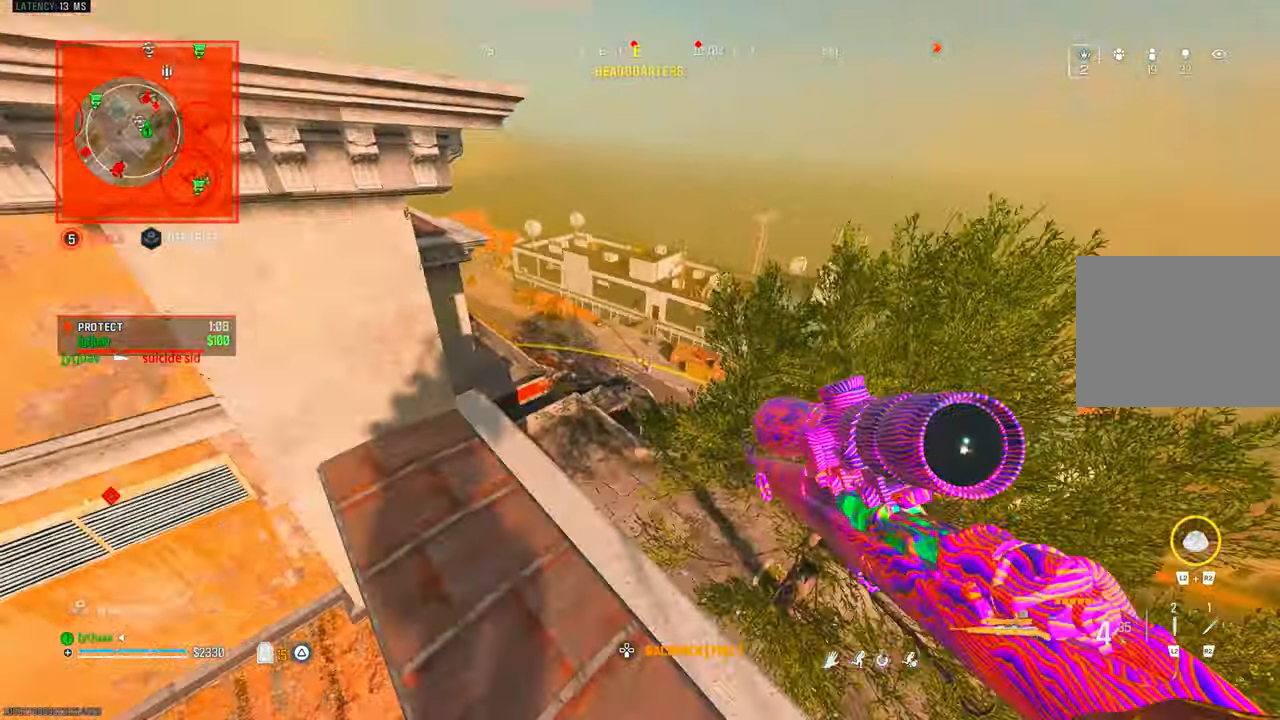
{"dt_ms": 500, "buttons": [], "left_stick": "up-right", "right_stick": "center", "events": [[83, "CROSS", "down"], [150, "left_stick", "up"], [167, "CROSS", "up"], [217, "right_stick", "left"], [233, "CROSS", "down"], [317, "CROSS", "up"], [350, "left_stick", "up-right"], [350, "right_stick", "center"]]}
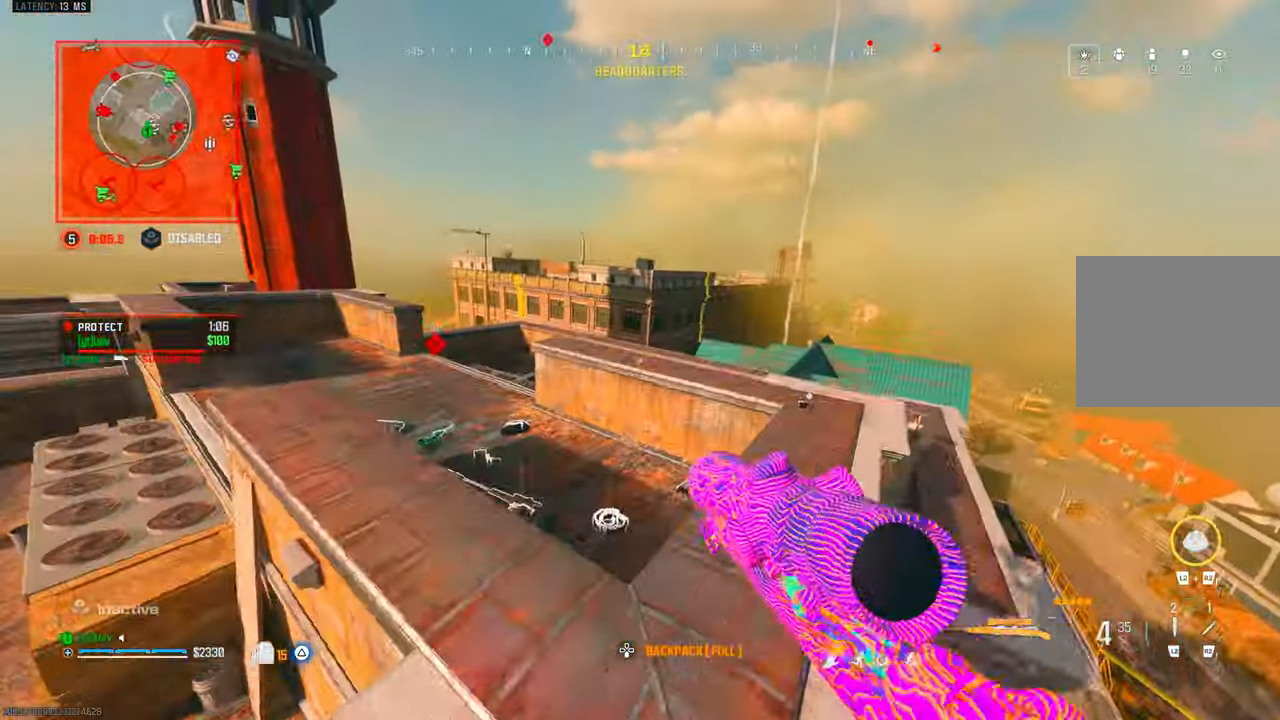
{"dt_ms": 500, "buttons": [], "left_stick": "up-right", "right_stick": "center", "events": [[167, "left_stick", "center"], [283, "left_stick", "left"], [283, "right_stick", "left"], [350, "left_stick", "up"], [367, "right_stick", "center"], [400, "left_stick", "up-right"]]}
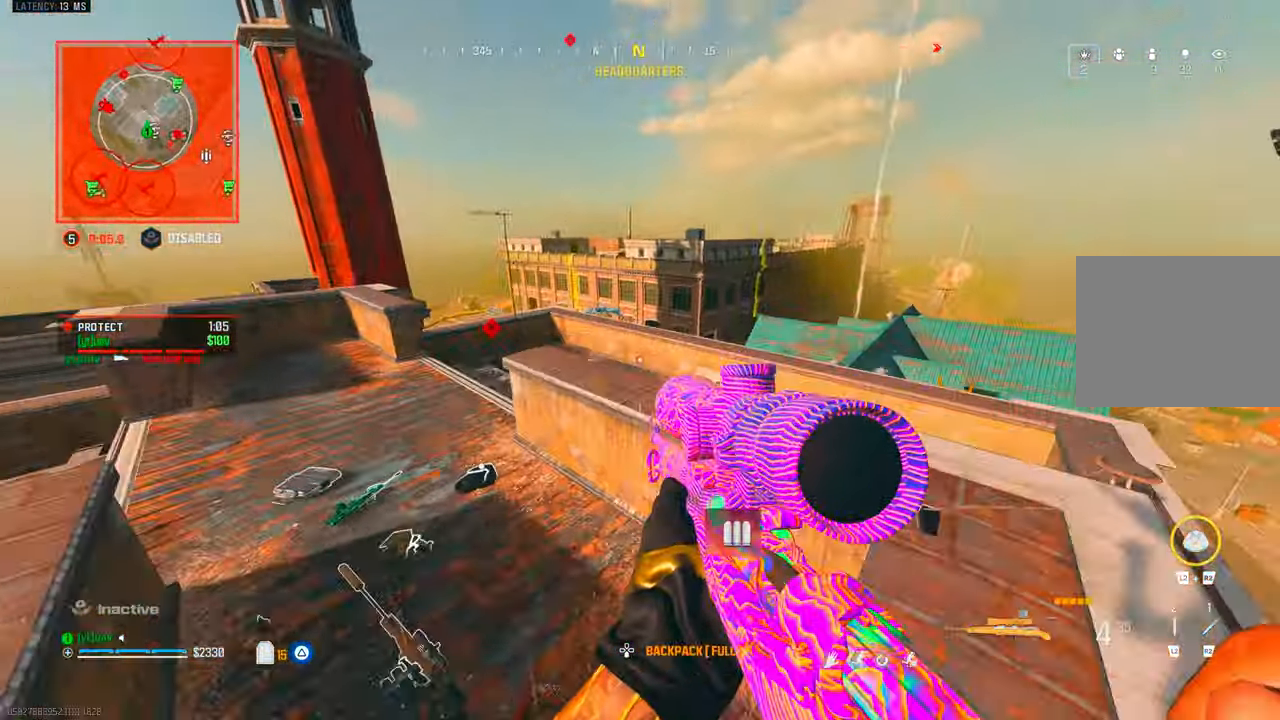
{"dt_ms": 500, "buttons": [], "left_stick": "up-right", "right_stick": "down-left", "events": [[483, "right_stick", "down-left"]]}
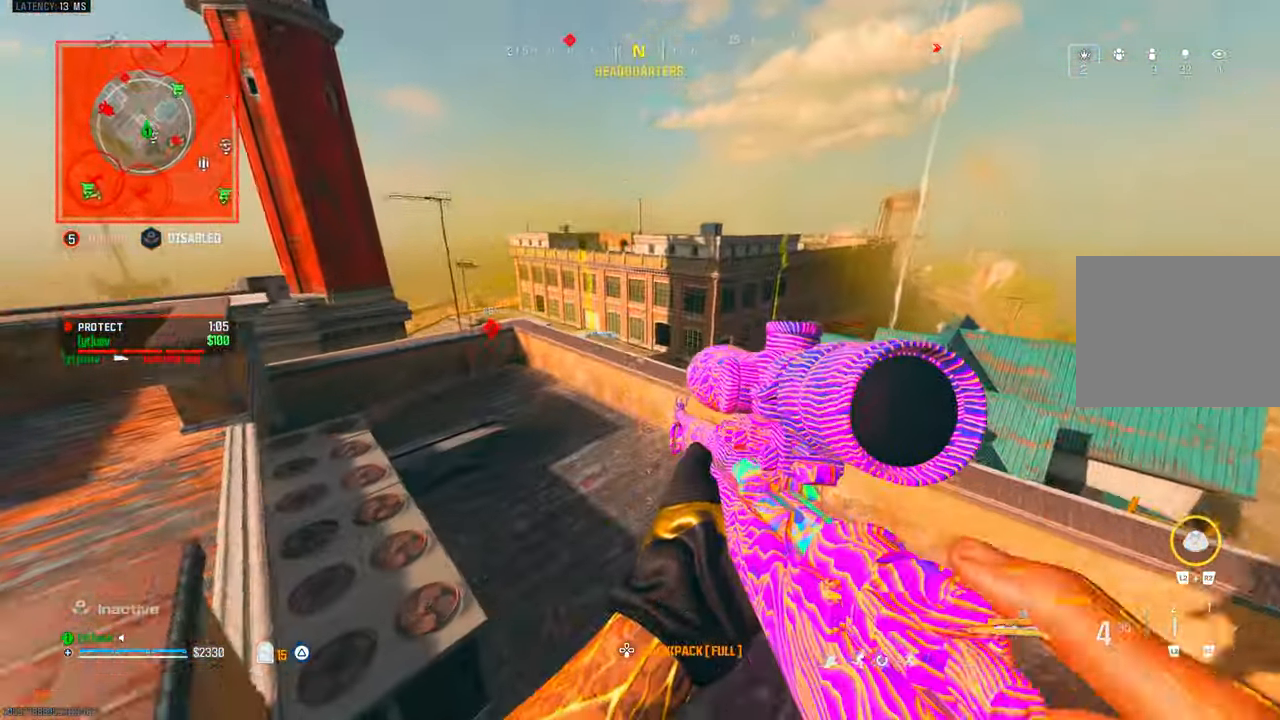
{"dt_ms": 1000, "buttons": [], "left_stick": "up-left", "right_stick": "down-right", "events": [[83, "CROSS", "down"], [133, "left_stick", "right"], [183, "right_stick", "center"], [233, "CROSS", "up"], [267, "L1", "down"], [350, "left_stick", "center"], [417, "right_stick", "up"], [667, "R1", "down"], [683, "L1", "up"], [683, "left_stick", "up"], [750, "TRIANGLE", "down"], [767, "R1", "up"], [767, "left_stick", "up-left"], [767, "right_stick", "center"], [833, "TRIANGLE", "up"], [850, "right_stick", "down-left"], [950, "right_stick", "down-right"]]}
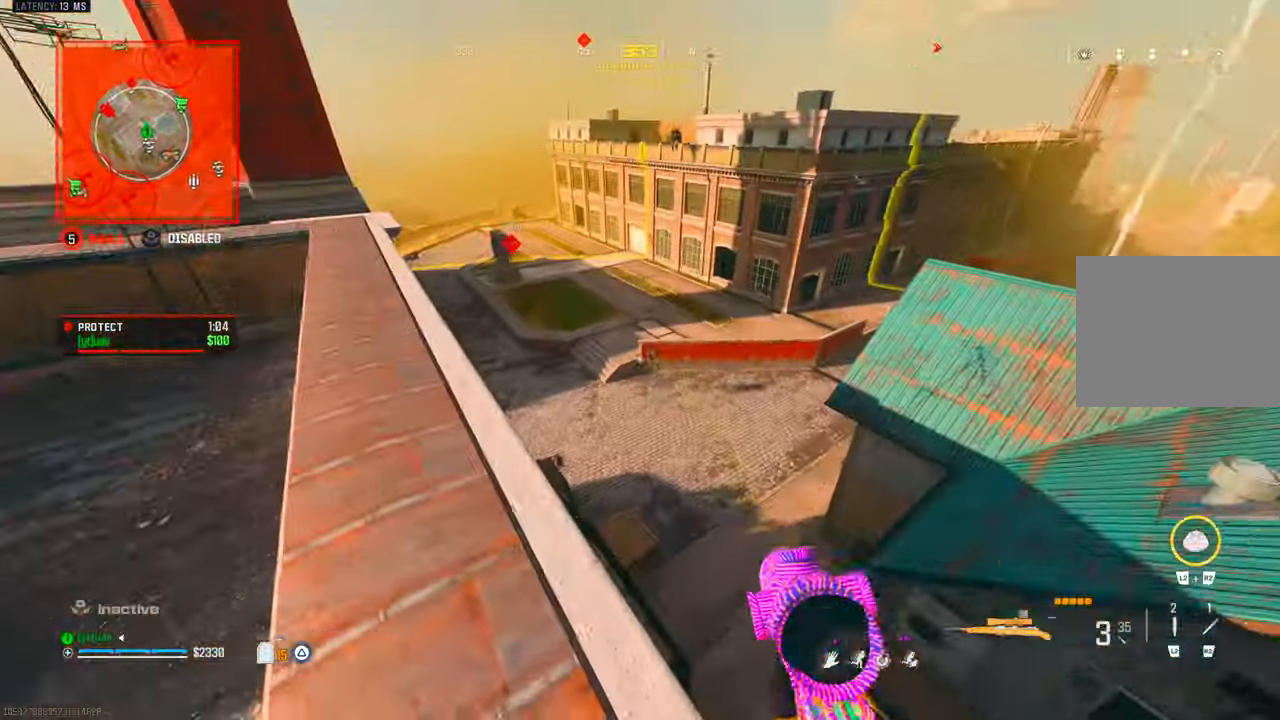
{"dt_ms": 500, "buttons": ["L1", "R1"], "left_stick": "down-right", "right_stick": "down-right", "events": [[100, "right_stick", "center"], [167, "L1", "down"], [267, "left_stick", "up"], [300, "right_stick", "down-right"], [383, "R1", "down"], [433, "left_stick", "center"], [483, "left_stick", "down-right"]]}
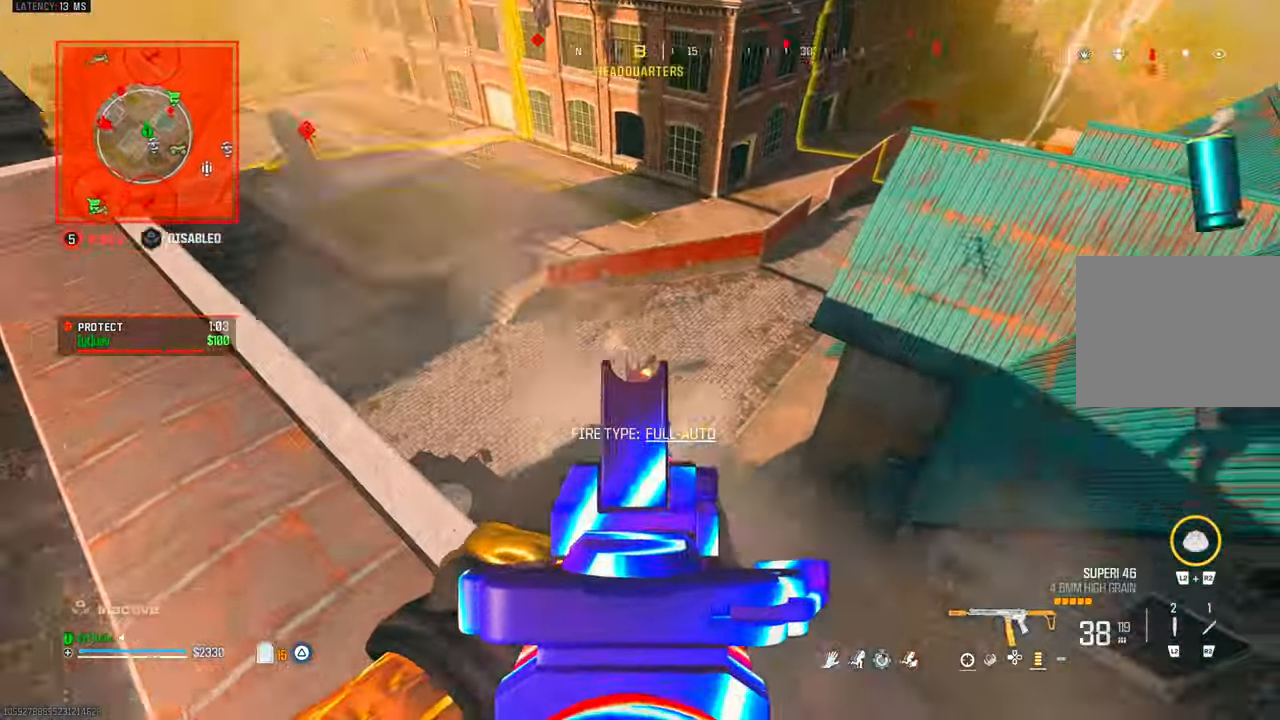
{"dt_ms": 500, "buttons": ["L1", "R1"], "left_stick": "left", "right_stick": "right", "events": [[117, "right_stick", "center"], [150, "left_stick", "down-left"], [233, "right_stick", "right"], [250, "left_stick", "down-right"], [350, "right_stick", "center"], [367, "left_stick", "left"], [450, "right_stick", "right"]]}
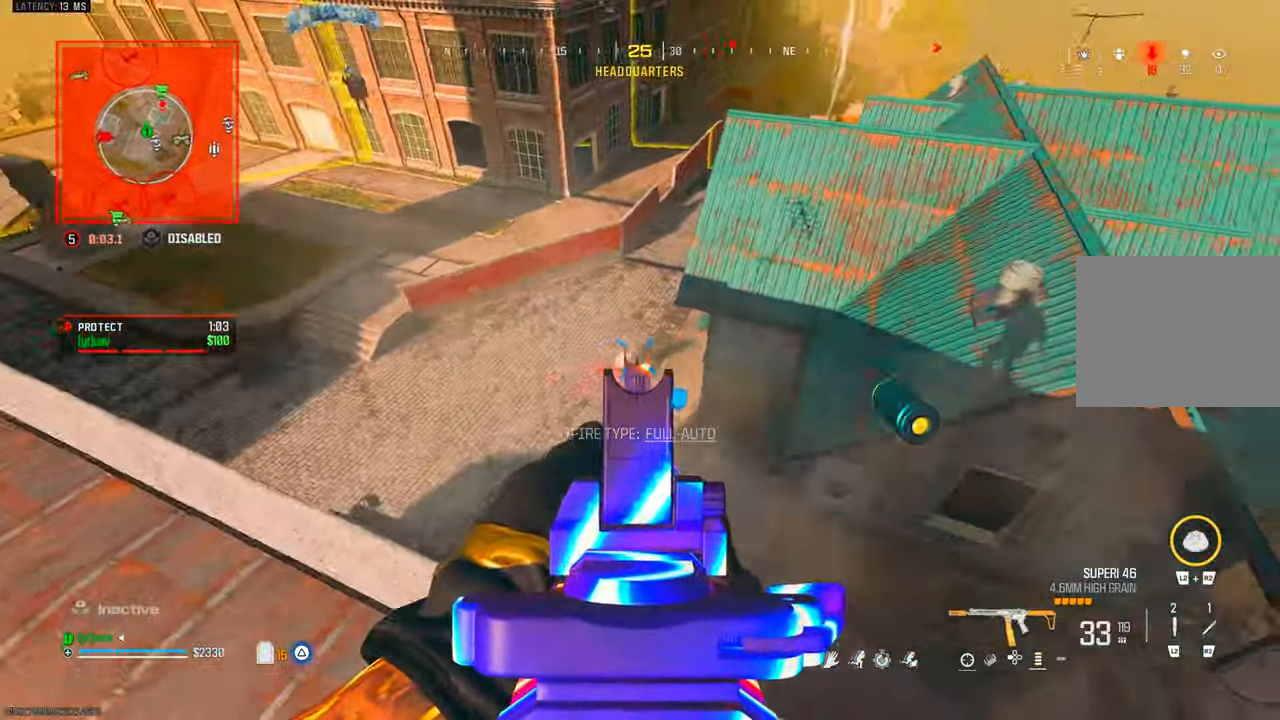
{"dt_ms": 500, "buttons": [], "left_stick": "left", "right_stick": "left", "events": [[217, "left_stick", "center"], [333, "left_stick", "left"], [367, "right_stick", "left"], [417, "L1", "up"], [417, "TRIANGLE", "down"], [467, "R1", "up"], [500, "TRIANGLE", "up"]]}
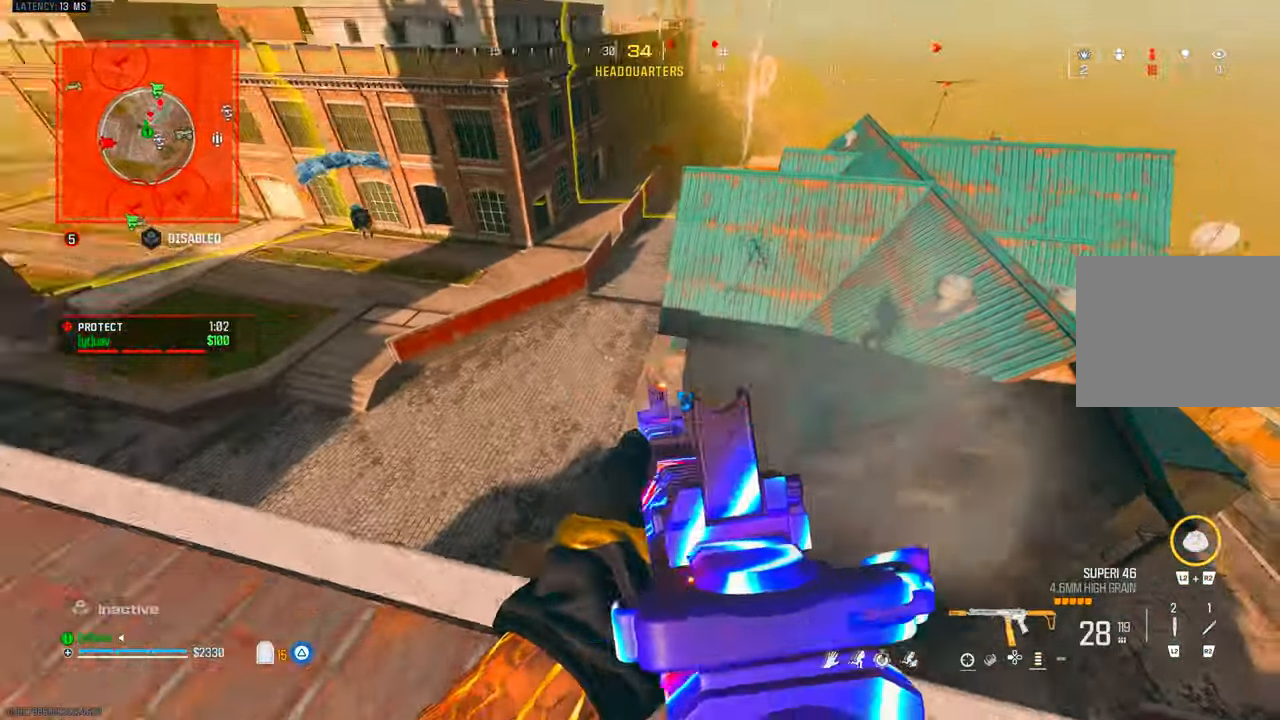
{"dt_ms": 1000, "buttons": ["L1"], "left_stick": "center", "right_stick": "up-left", "events": [[100, "right_stick", "up-left"], [200, "right_stick", "center"], [350, "left_stick", "up"], [400, "left_stick", "center"], [483, "right_stick", "up-right"], [533, "L1", "down"], [567, "right_stick", "right"], [817, "right_stick", "up-left"]]}
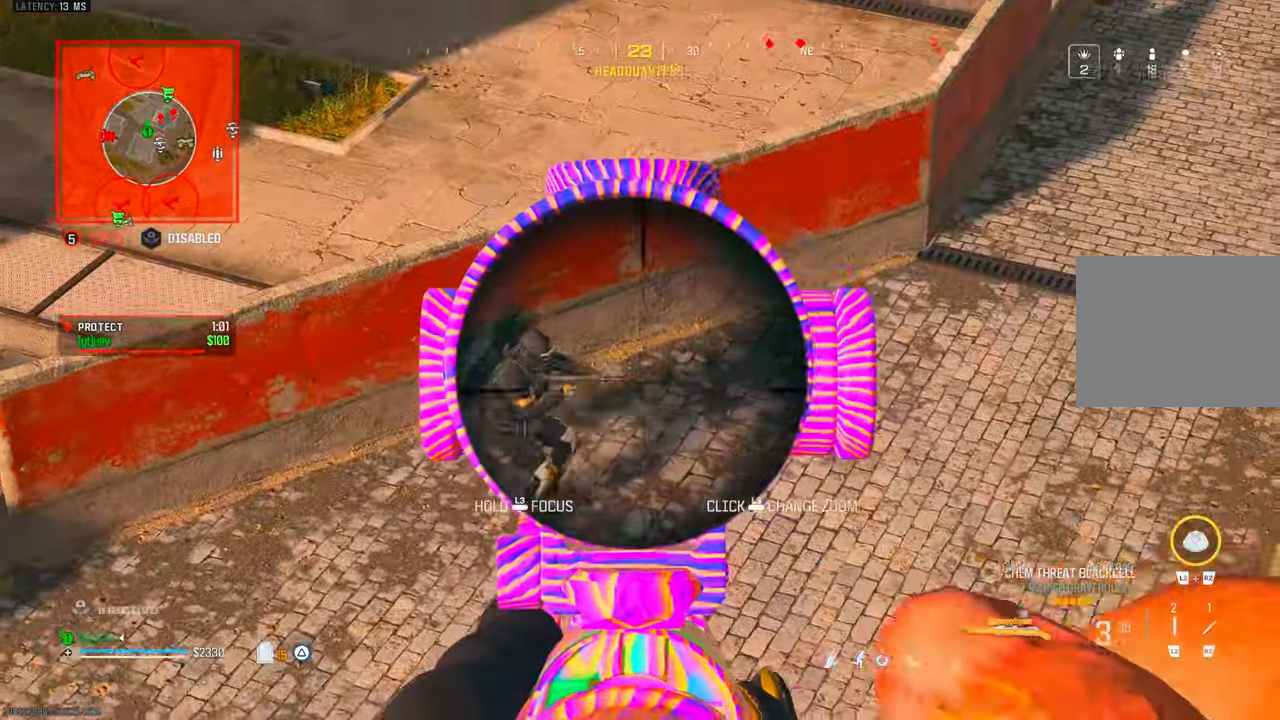
{"dt_ms": 500, "buttons": ["L1"], "left_stick": "center", "right_stick": "right", "events": [[50, "right_stick", "center"], [100, "right_stick", "down"], [117, "left_stick", "down"], [267, "left_stick", "center"], [333, "right_stick", "right"]]}
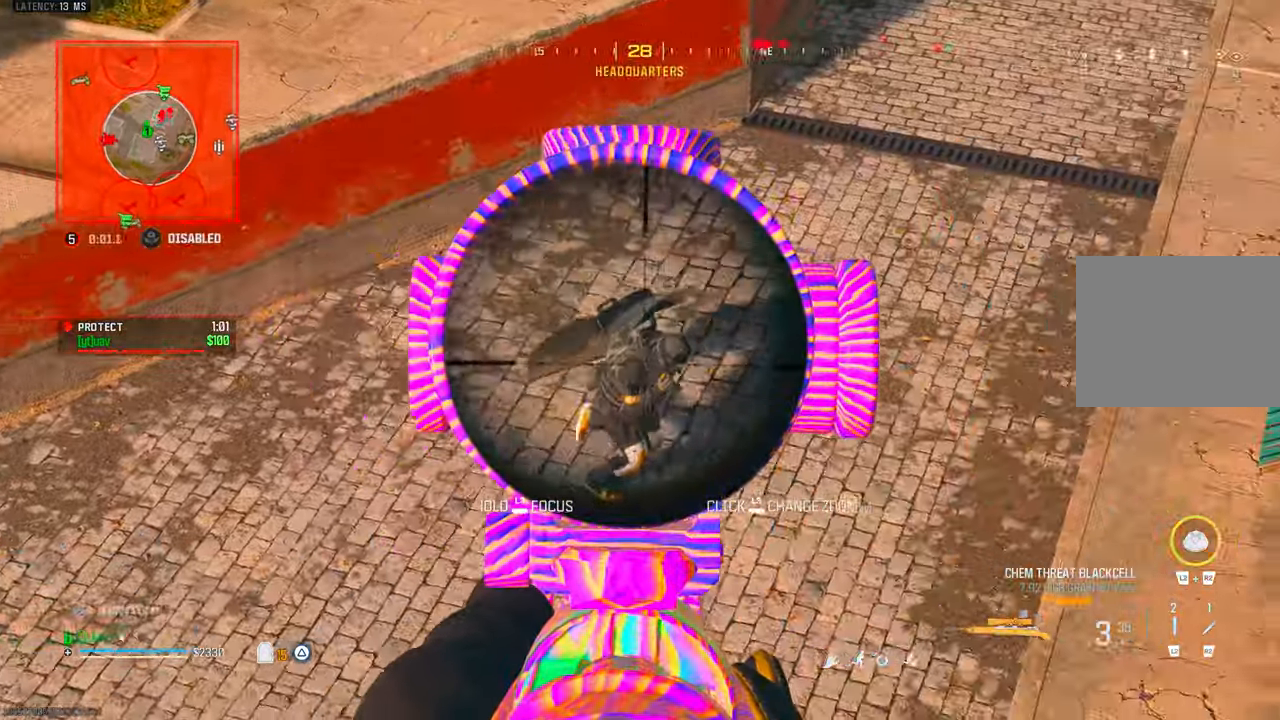
{"dt_ms": 500, "buttons": ["L1"], "left_stick": "center", "right_stick": "center", "events": [[67, "R1", "down"], [83, "left_stick", "right"], [117, "right_stick", "center"], [133, "L1", "up"], [167, "R1", "up"], [200, "right_stick", "down-right"], [367, "L1", "down"], [383, "right_stick", "center"], [417, "left_stick", "up-left"], [483, "left_stick", "center"]]}
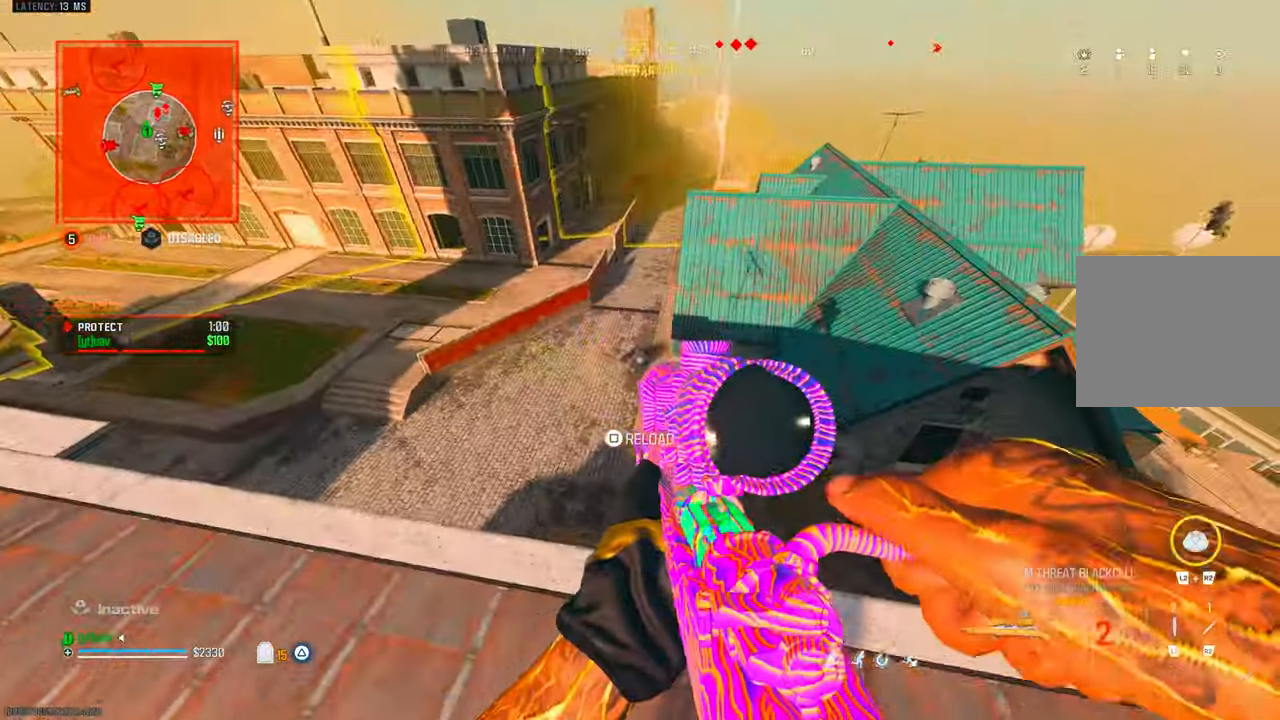
{"dt_ms": 500, "buttons": [], "left_stick": "right", "right_stick": "up-left", "events": [[33, "right_stick", "up-right"], [100, "R1", "down"], [100, "right_stick", "center"], [133, "L1", "up"], [167, "left_stick", "down-right"], [183, "R1", "up"], [317, "right_stick", "left"], [367, "left_stick", "right"], [433, "right_stick", "up-left"]]}
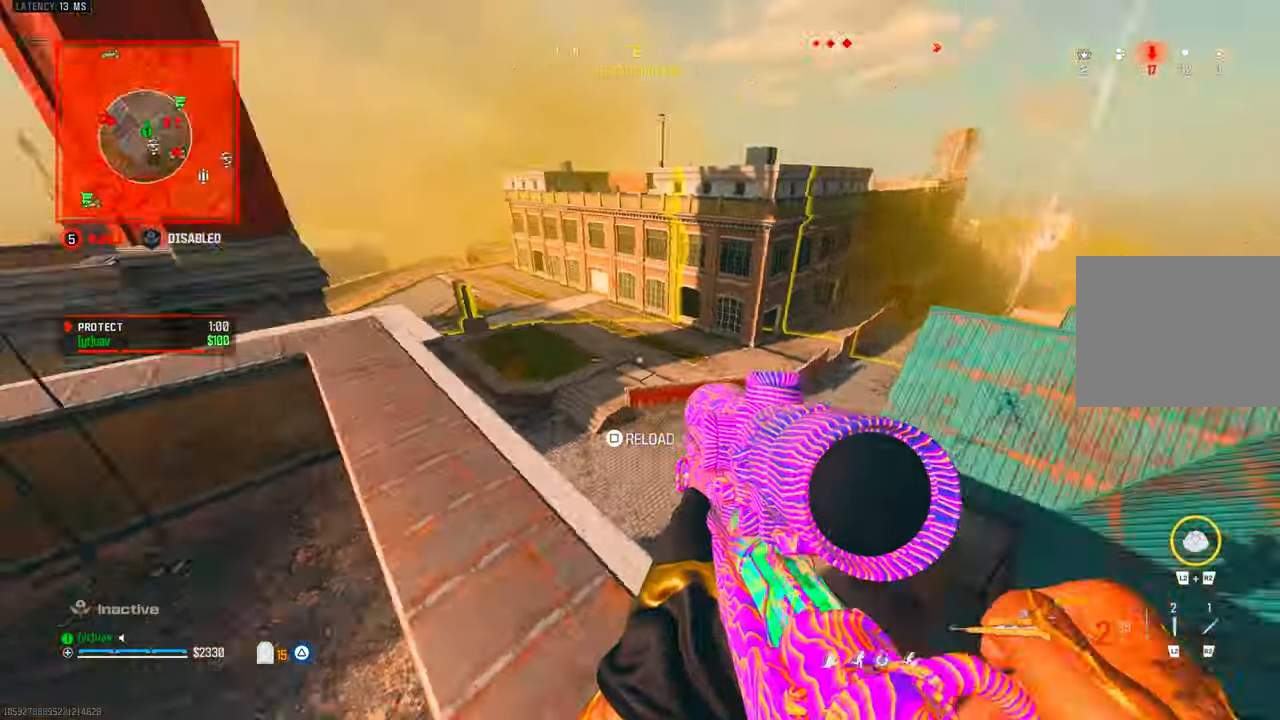
{"dt_ms": 500, "buttons": ["TRIANGLE"], "left_stick": "down-left", "right_stick": "left", "events": [[100, "left_stick", "left"], [183, "right_stick", "center"], [417, "left_stick", "down-left"], [500, "TRIANGLE", "down"], [500, "right_stick", "left"]]}